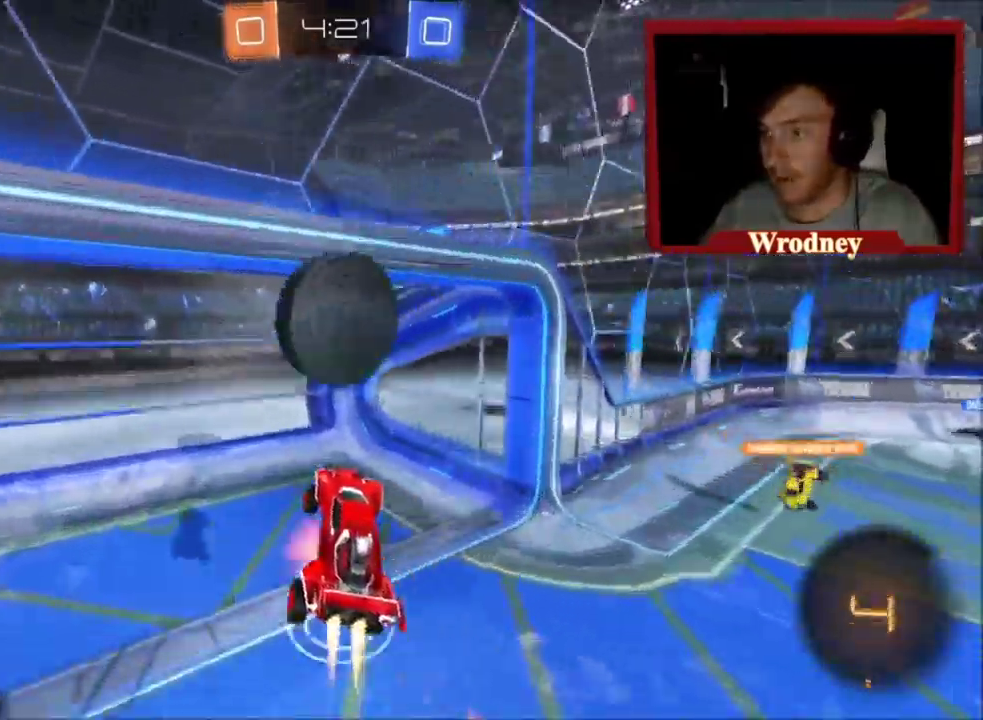
Gameplay with a controller (Xbox layout); each line is a JSON object with the inputs held at the frame after it. "events" lists button and stick changes between this image and that frame as [ms after this image, input, new state], when the widget could be followed in between.
{"buttons": [], "left_stick": "center", "right_stick": "center", "events": [[34, "A", "down"], [34, "L1", "down"], [134, "X", "up"], [167, "A", "up"], [201, "R2", "up"], [401, "L1", "up"], [501, "left_stick", "center"]]}
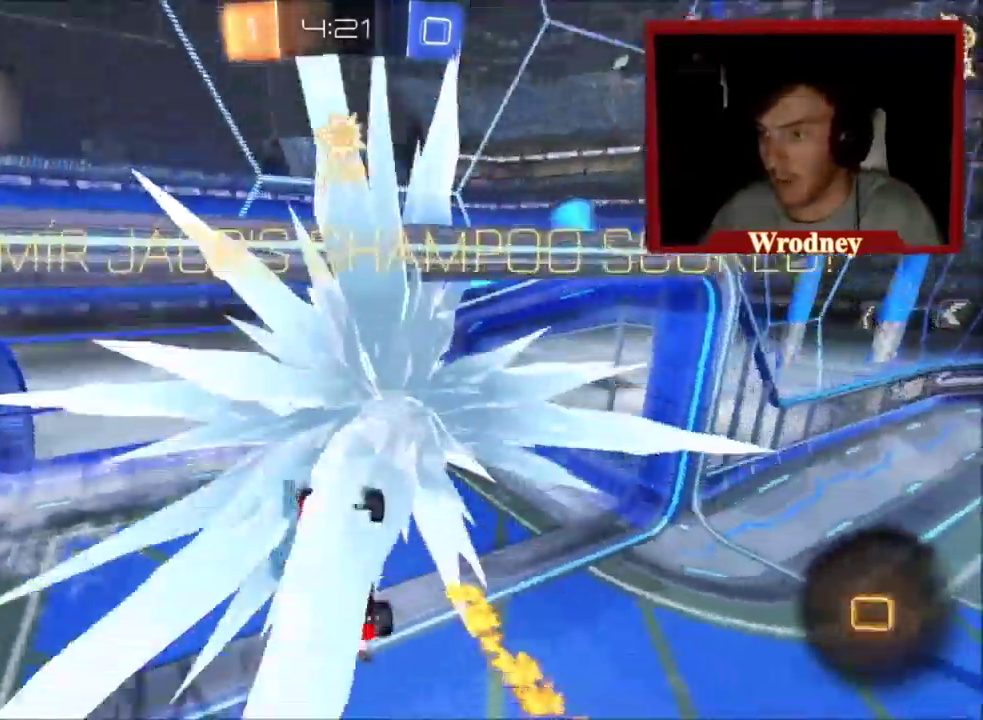
{"buttons": ["R2"], "left_stick": "center", "right_stick": "center", "events": [[334, "R2", "down"]]}
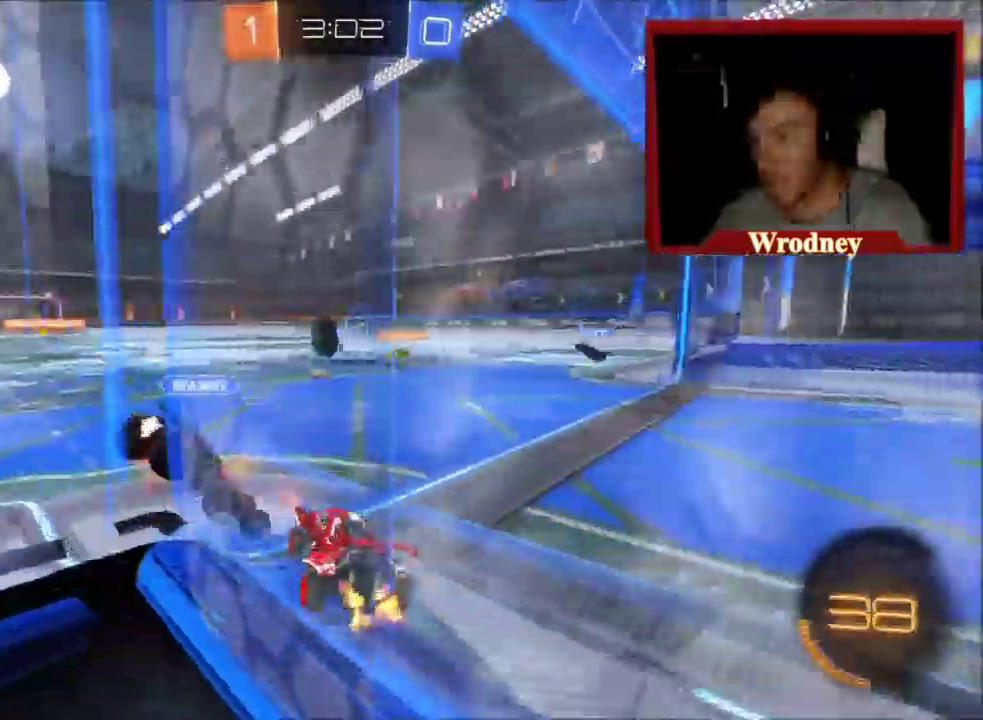
{"buttons": ["X", "R2"], "left_stick": "up-left", "right_stick": "center", "events": [[101, "left_stick", "up-left"], [201, "X", "down"]]}
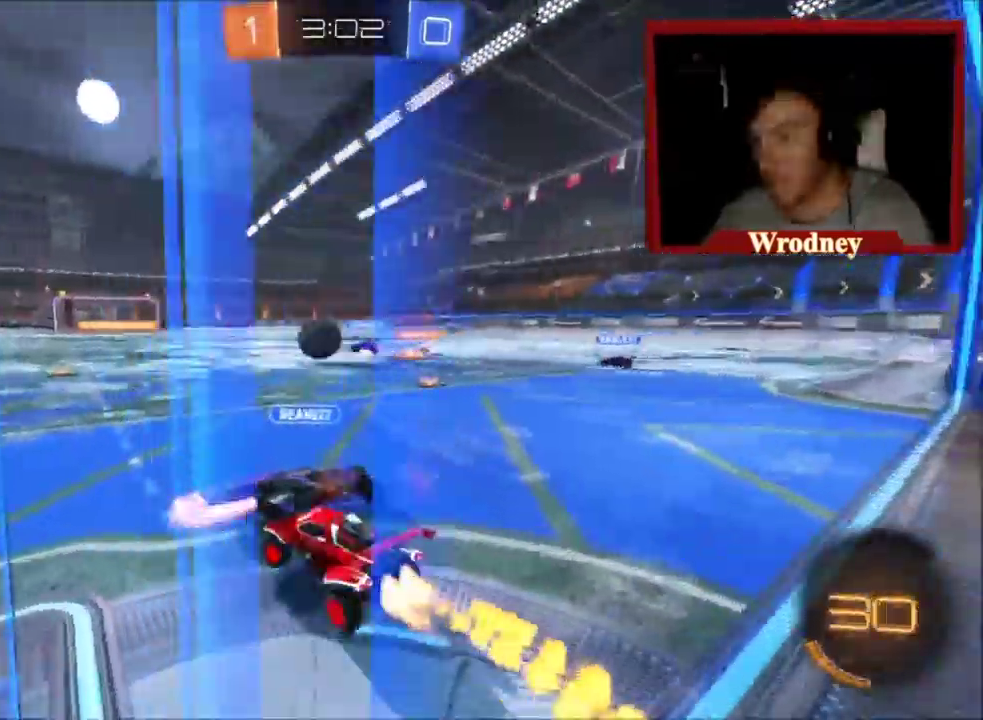
{"buttons": ["X", "R2"], "left_stick": "up-left", "right_stick": "center", "events": []}
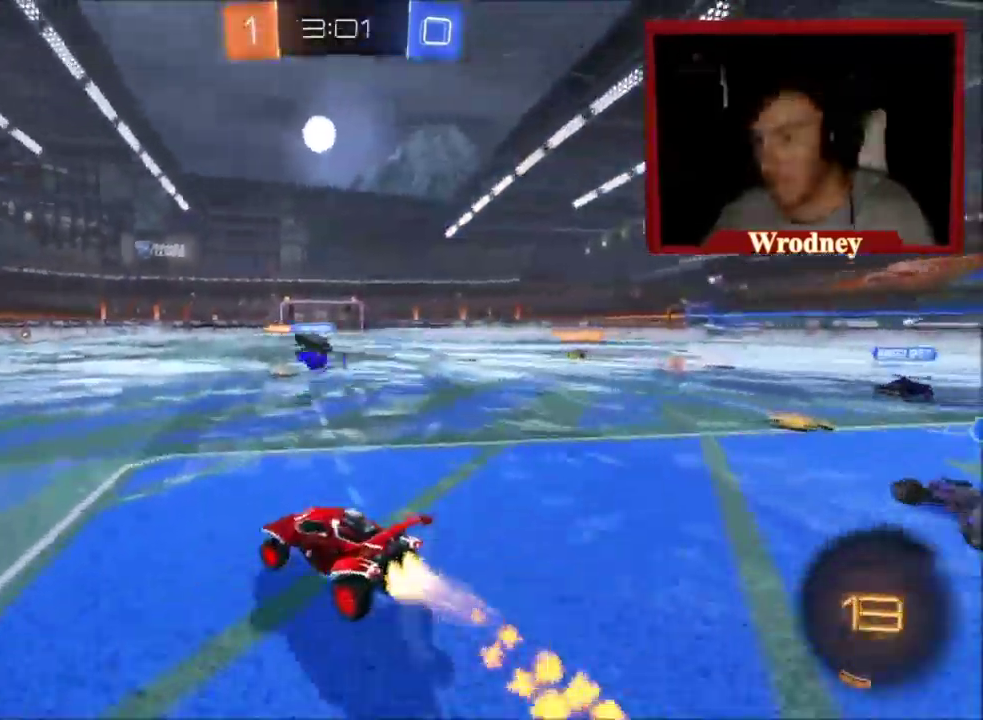
{"buttons": ["X", "R2"], "left_stick": "up-left", "right_stick": "center", "events": [[67, "Y", "down"], [201, "Y", "up"], [367, "left_stick", "center"], [501, "left_stick", "up-left"]]}
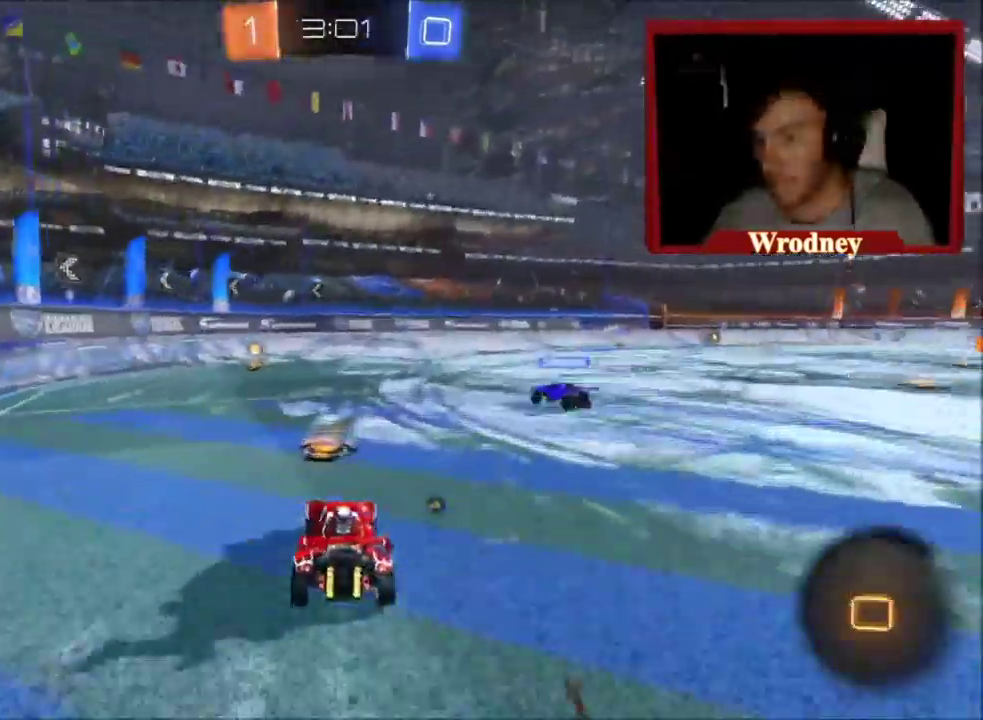
{"buttons": ["X", "Y", "R2"], "left_stick": "center", "right_stick": "center", "events": [[133, "Y", "down"], [267, "Y", "up"], [434, "left_stick", "center"], [467, "Y", "down"]]}
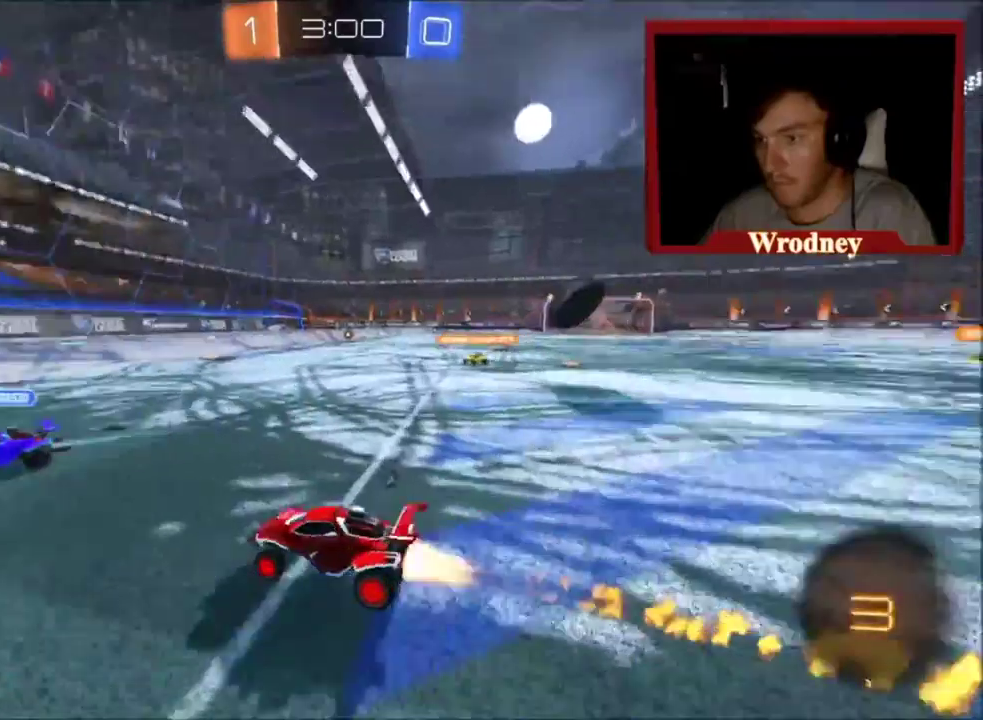
{"buttons": ["X", "R2"], "left_stick": "right", "right_stick": "center", "events": [[100, "Y", "up"], [100, "left_stick", "right"]]}
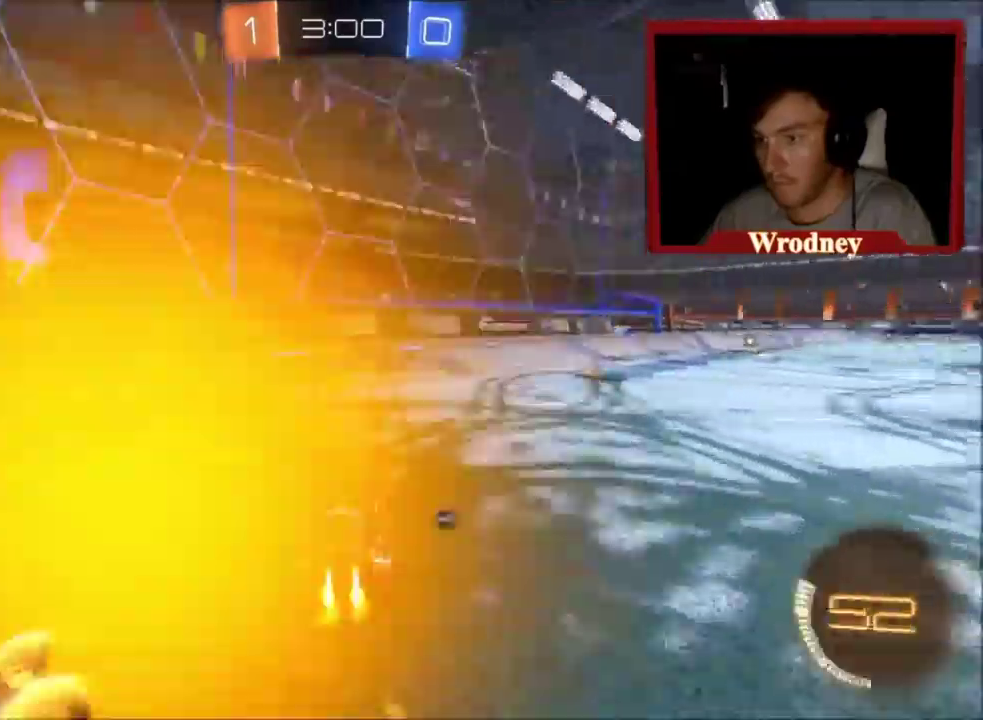
{"buttons": ["R2"], "left_stick": "right", "right_stick": "center", "events": [[134, "X", "up"], [200, "Y", "down"], [301, "Y", "up"]]}
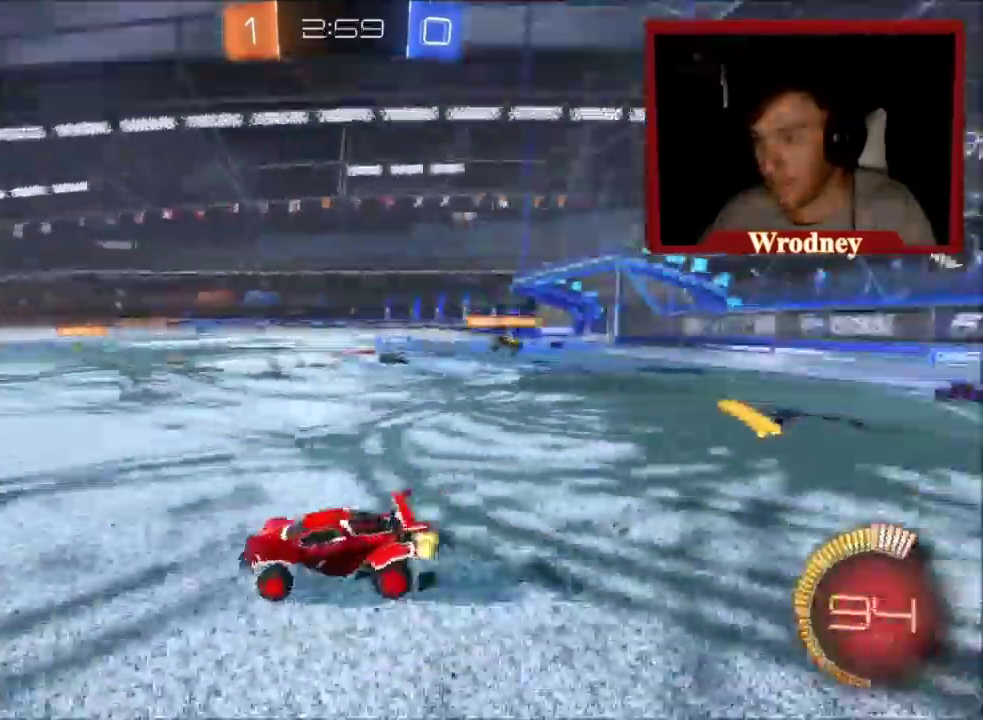
{"buttons": ["R2"], "left_stick": "right", "right_stick": "center", "events": [[100, "left_stick", "center"], [267, "left_stick", "right"]]}
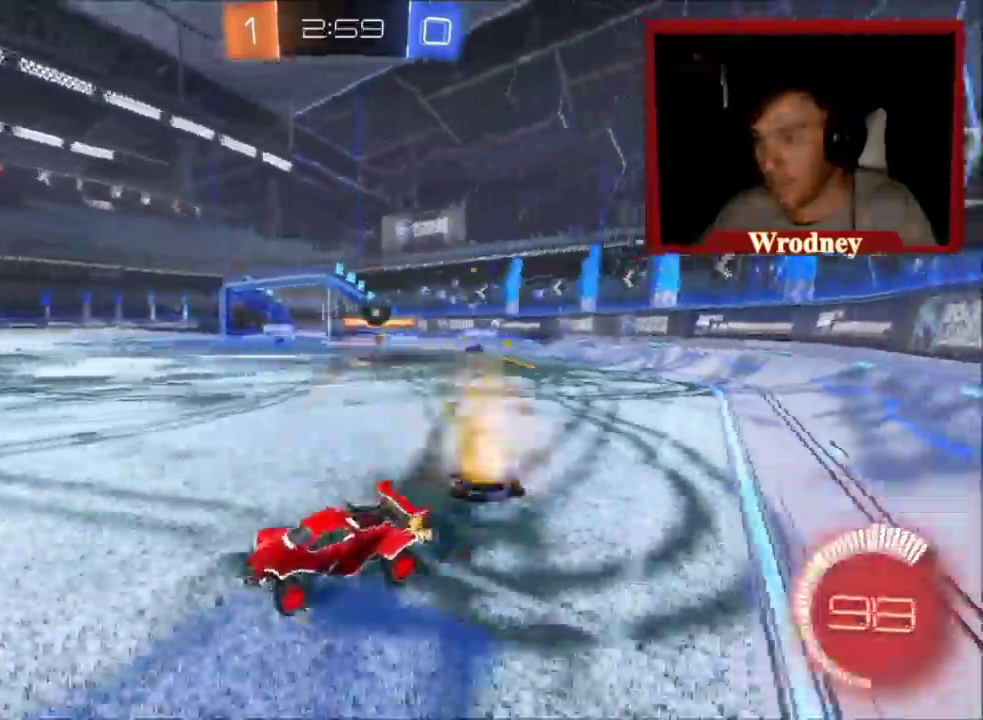
{"buttons": ["R2"], "left_stick": "right", "right_stick": "center", "events": []}
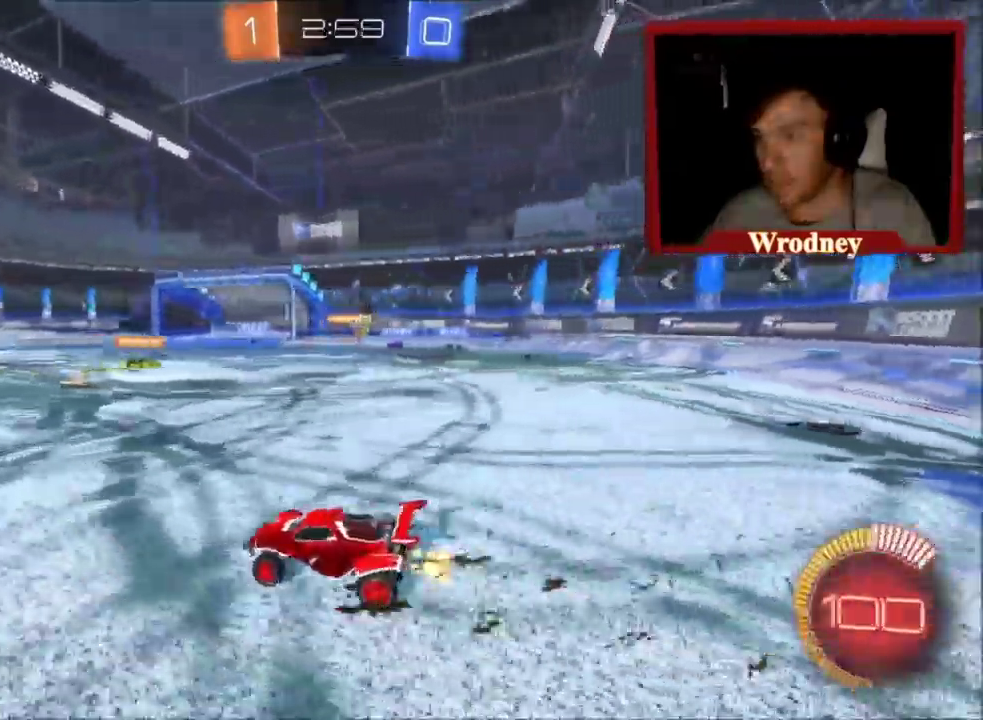
{"buttons": ["R2"], "left_stick": "right", "right_stick": "center", "events": [[233, "L2", "down"], [400, "L2", "up"]]}
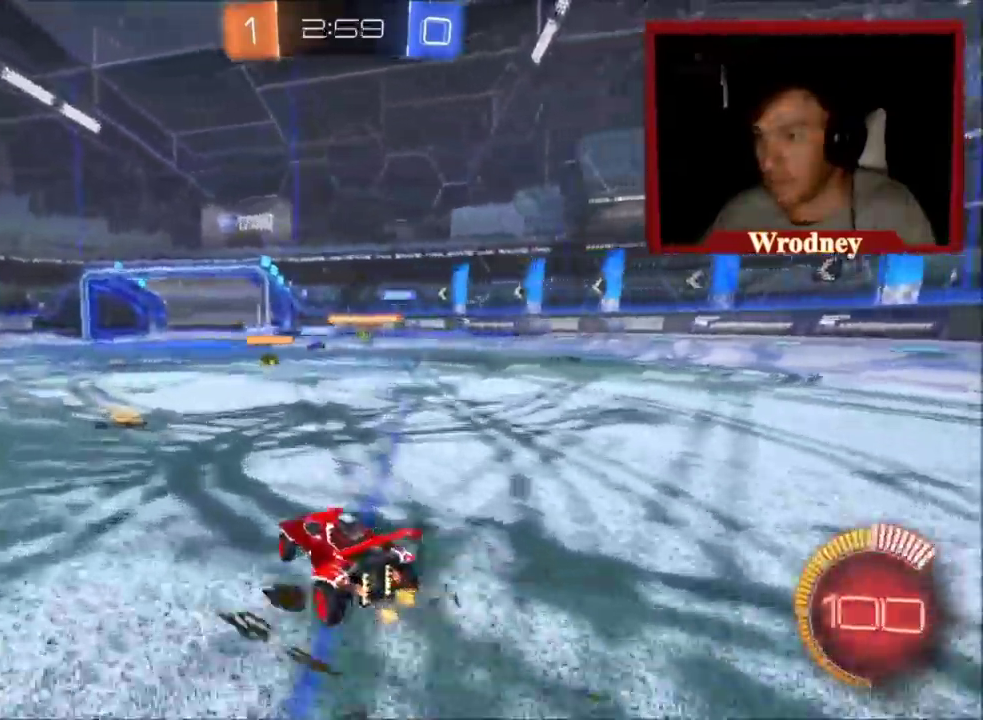
{"buttons": ["X", "R2"], "left_stick": "up-left", "right_stick": "center", "events": [[67, "left_stick", "center"], [167, "left_stick", "up-left"], [501, "X", "down"]]}
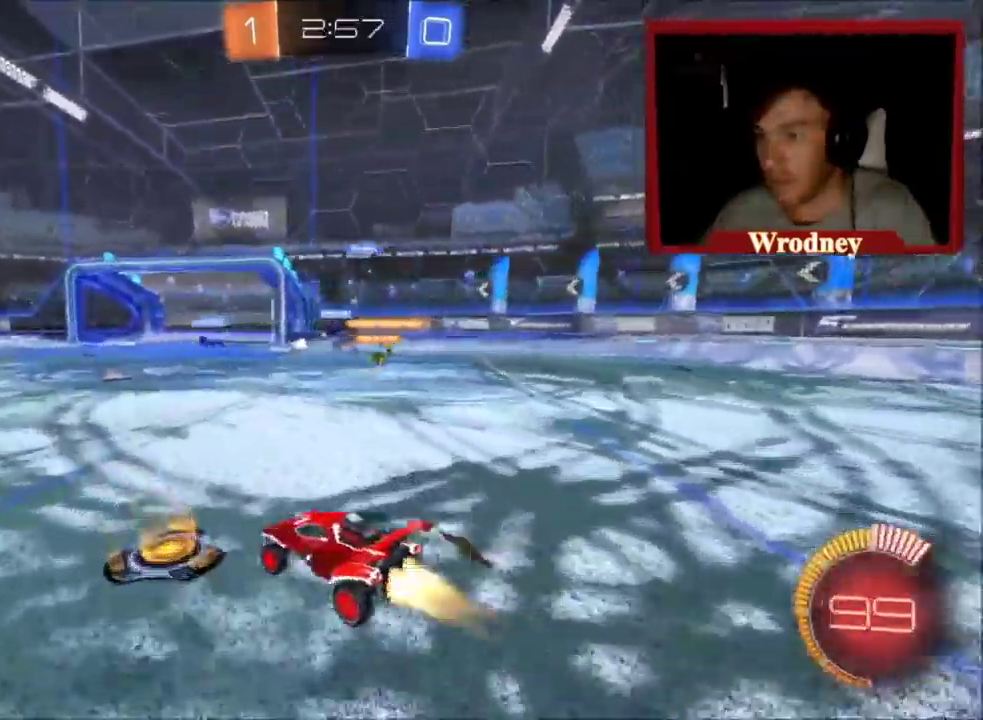
{"buttons": ["X", "R2"], "left_stick": "center", "right_stick": "center", "events": [[267, "left_stick", "center"]]}
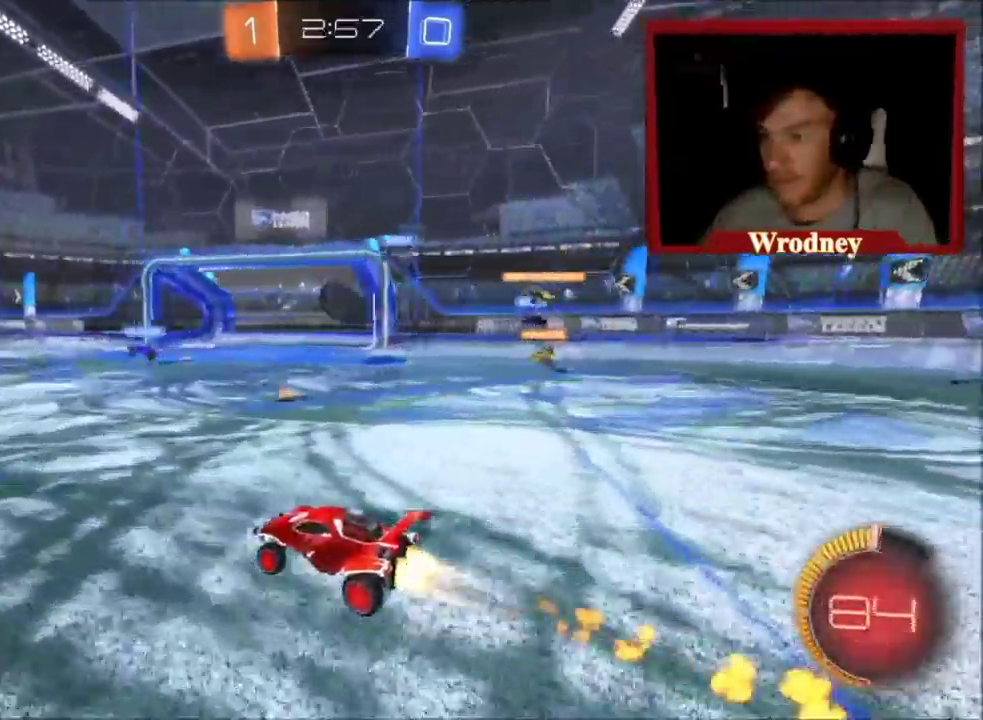
{"buttons": ["A", "L1", "R2", "L3"], "left_stick": "right", "right_stick": "center", "events": [[134, "left_stick", "right"], [301, "A", "down"], [401, "L3", "down"], [434, "L1", "down"], [434, "X", "up"]]}
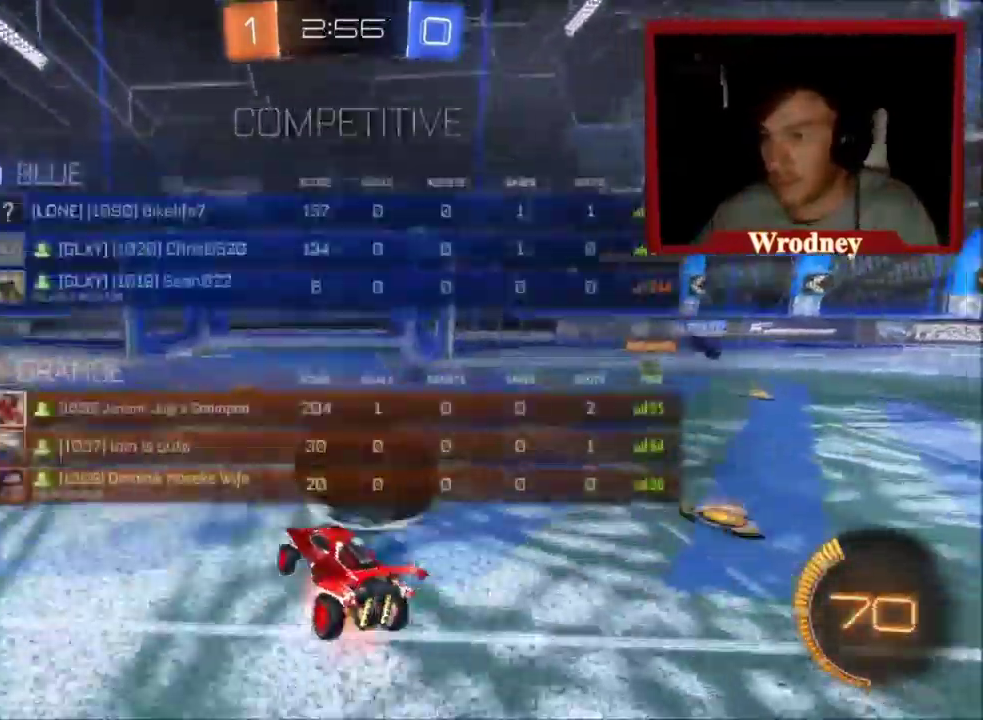
{"buttons": [], "left_stick": "right", "right_stick": "center"}
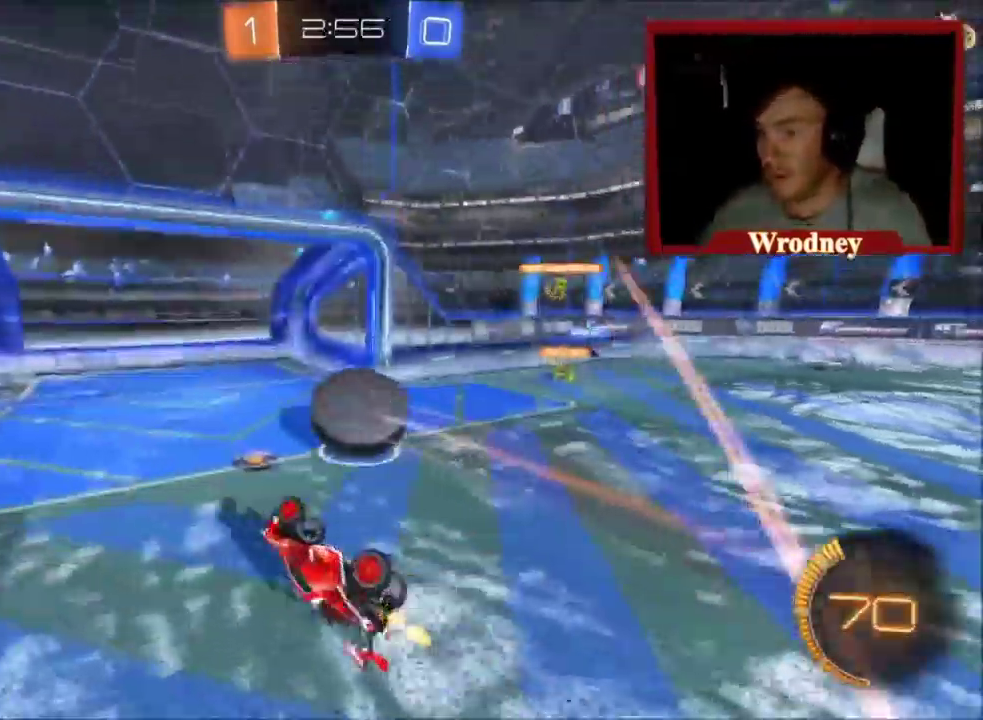
{"buttons": ["DPAD_LEFT"], "left_stick": "right", "right_stick": "center"}
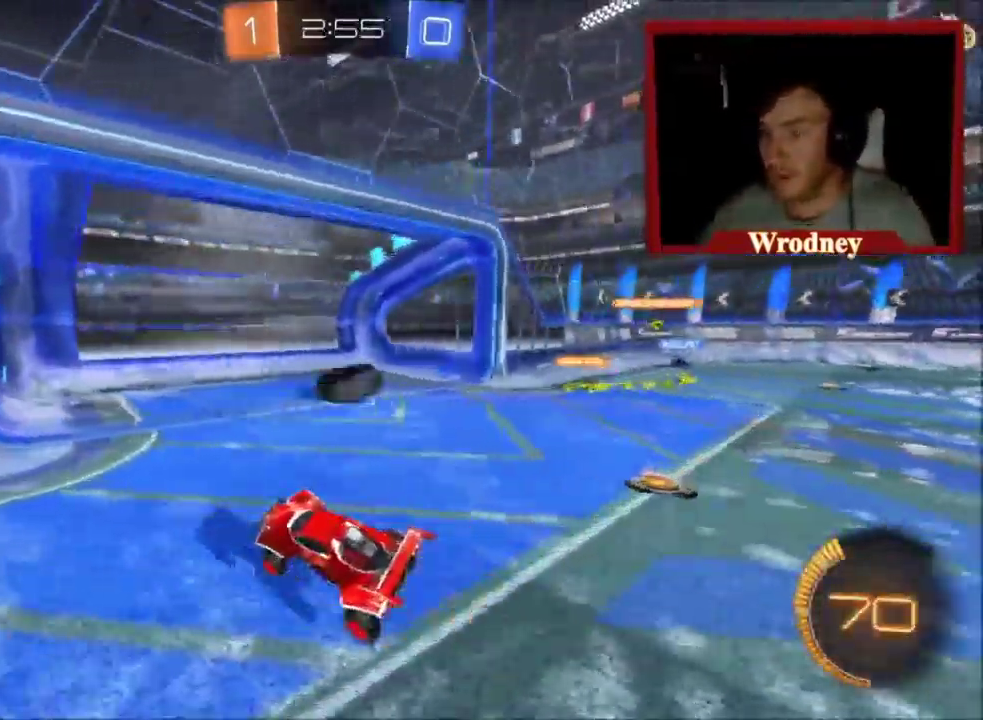
{"buttons": ["DPAD_LEFT"], "left_stick": "center", "right_stick": "center", "events": [[33, "DPAD_LEFT", "up"], [100, "DPAD_LEFT", "down"], [133, "DPAD_LEFT", "up"], [200, "DPAD_LEFT", "down"], [266, "left_stick", "center"], [333, "DPAD_LEFT", "up"], [433, "DPAD_LEFT", "down"]]}
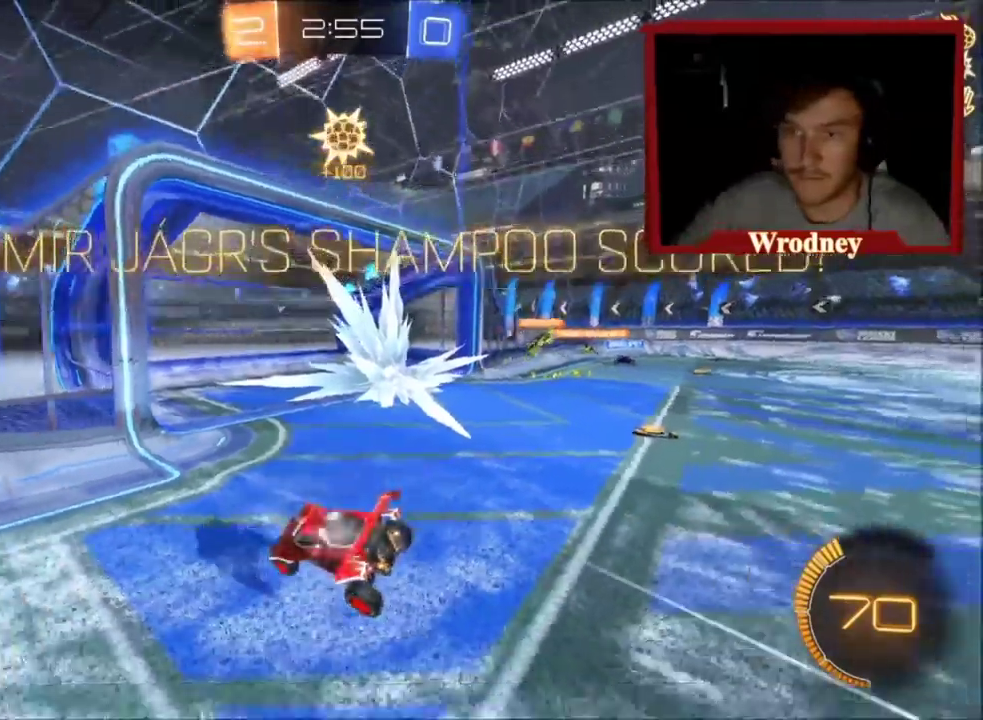
{"buttons": ["DPAD_LEFT"], "left_stick": "center", "right_stick": "center", "events": [[33, "DPAD_LEFT", "up"], [200, "DPAD_LEFT", "down"], [433, "DPAD_LEFT", "up"], [500, "DPAD_LEFT", "down"]]}
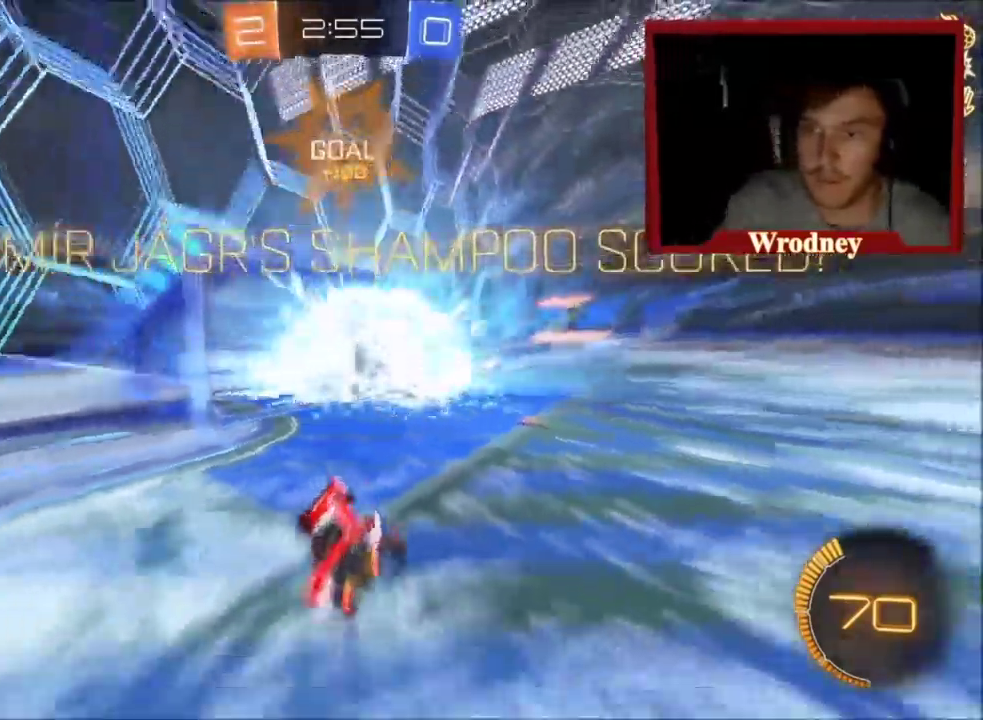
{"buttons": ["DPAD_LEFT"], "left_stick": "center", "right_stick": "center", "events": [[67, "DPAD_LEFT", "up"], [134, "DPAD_LEFT", "down"], [234, "DPAD_LEFT", "up"], [300, "DPAD_LEFT", "down"], [367, "DPAD_LEFT", "up"], [467, "DPAD_LEFT", "down"]]}
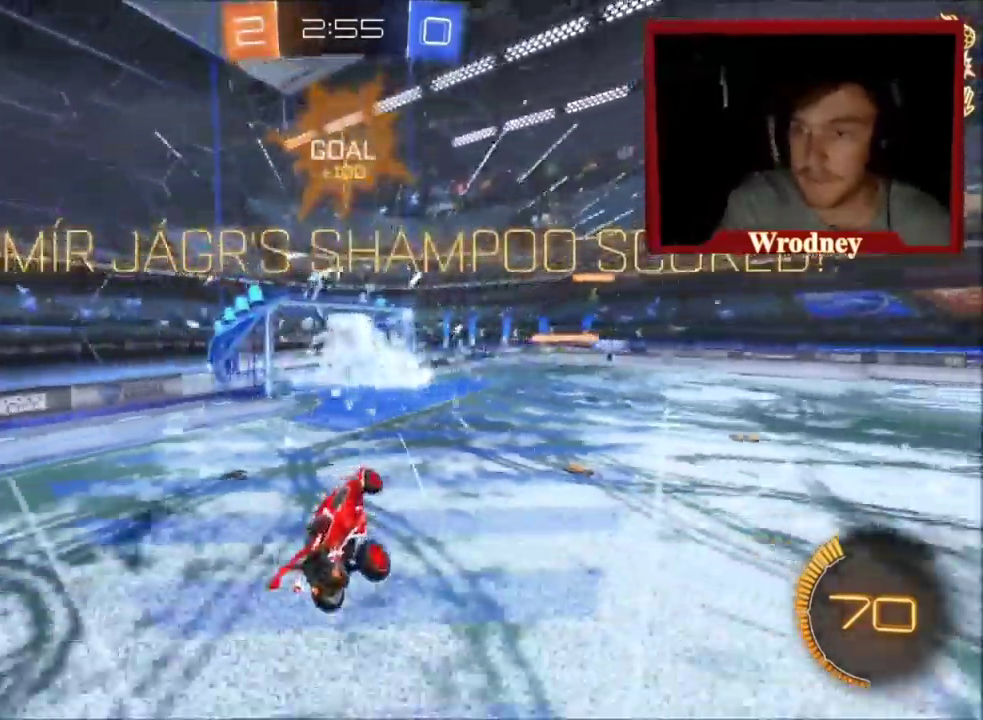
{"buttons": [], "left_stick": "center", "right_stick": "center", "events": [[66, "DPAD_LEFT", "up"]]}